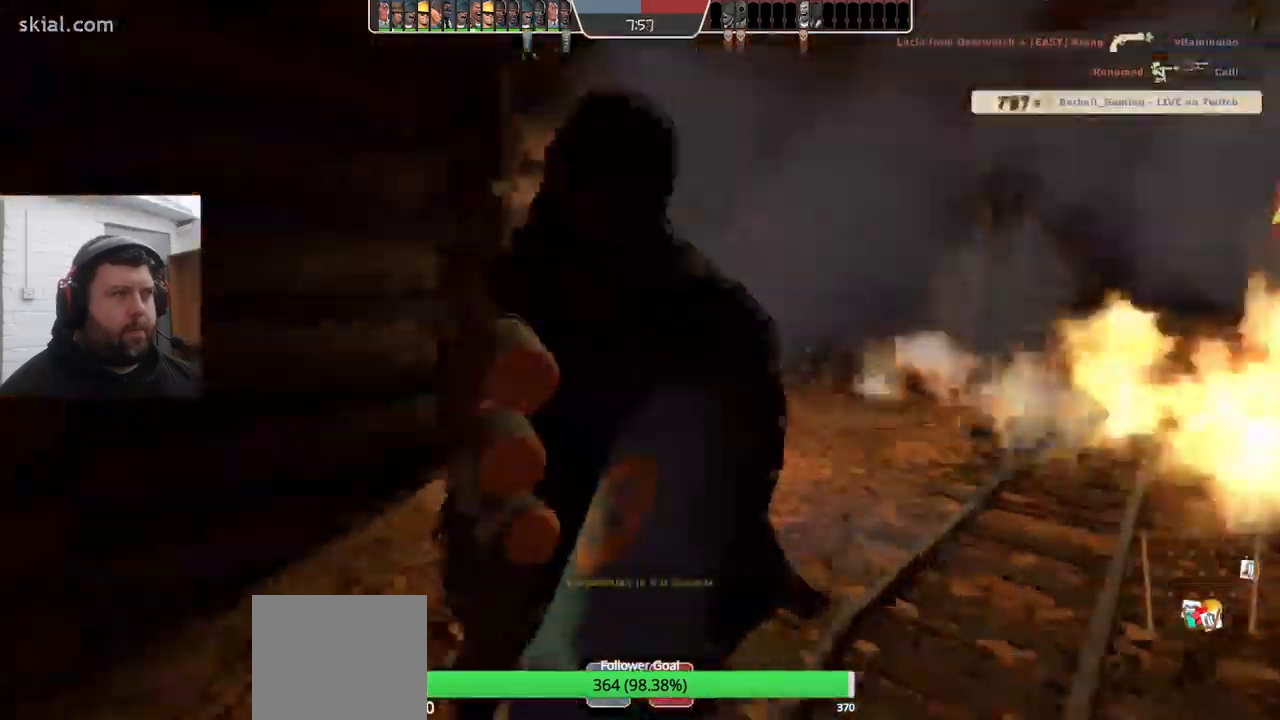
Gameplay with a controller (PlayStation layout); each line is a JSON object with the inputs held at the frame after it. "events" lists button and stick changes between this image and that frame as [ms after this image, input, new state], when the widget could be followed in between. Not read: SELECT.
{"buttons": [], "left_stick": "center", "right_stick": "center", "events": [[33, "SQUARE", "down"], [150, "SQUARE", "up"]]}
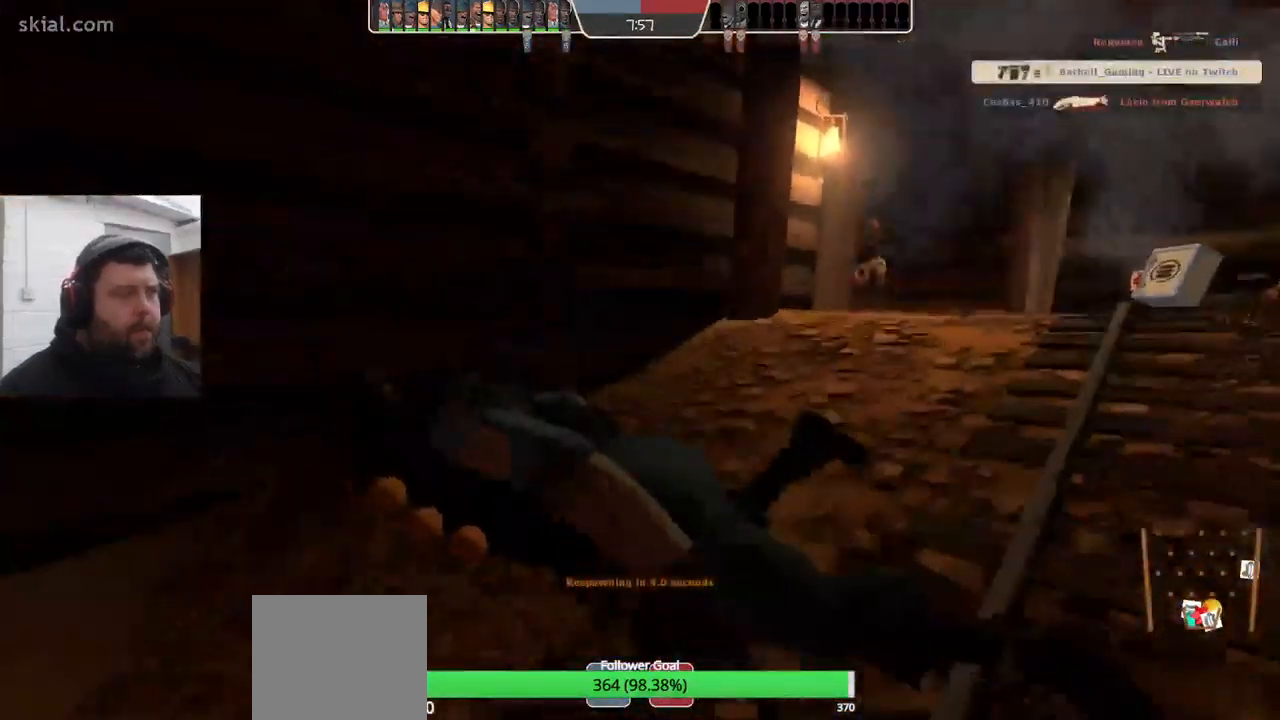
{"buttons": [], "left_stick": "center", "right_stick": "center", "events": []}
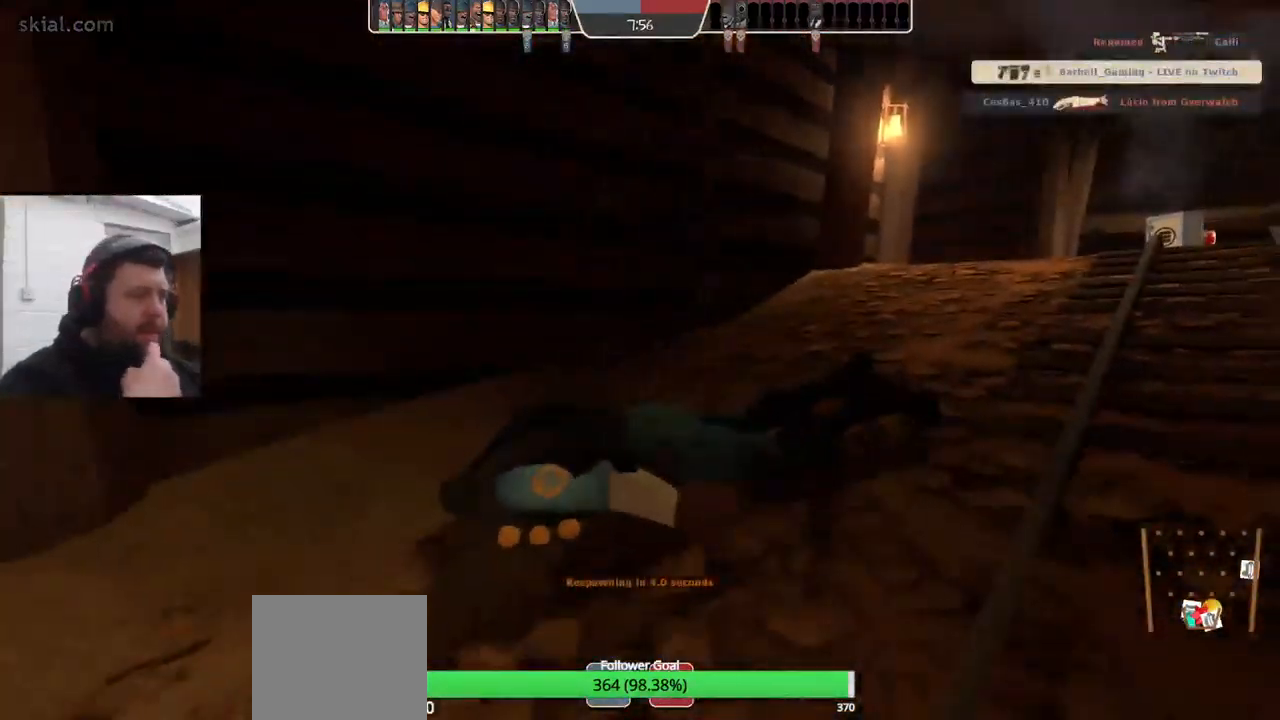
{"buttons": [], "left_stick": "center", "right_stick": "center", "events": []}
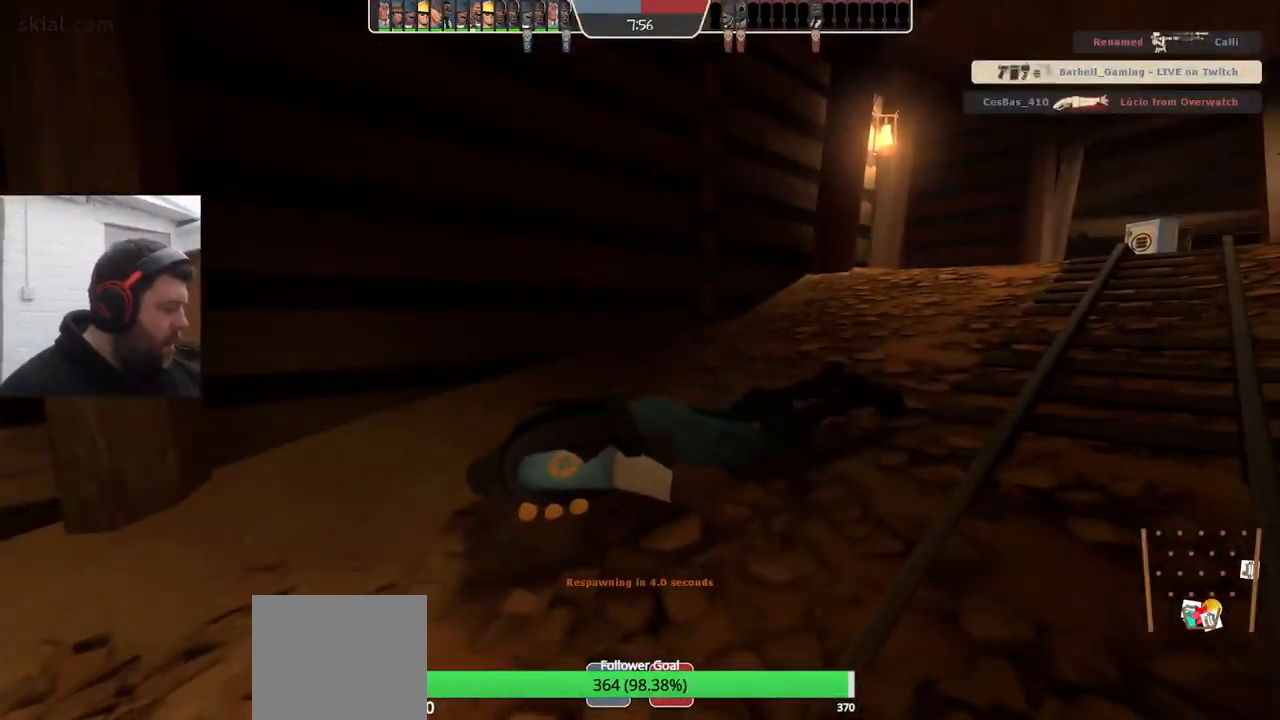
{"buttons": [], "left_stick": "center", "right_stick": "center", "events": []}
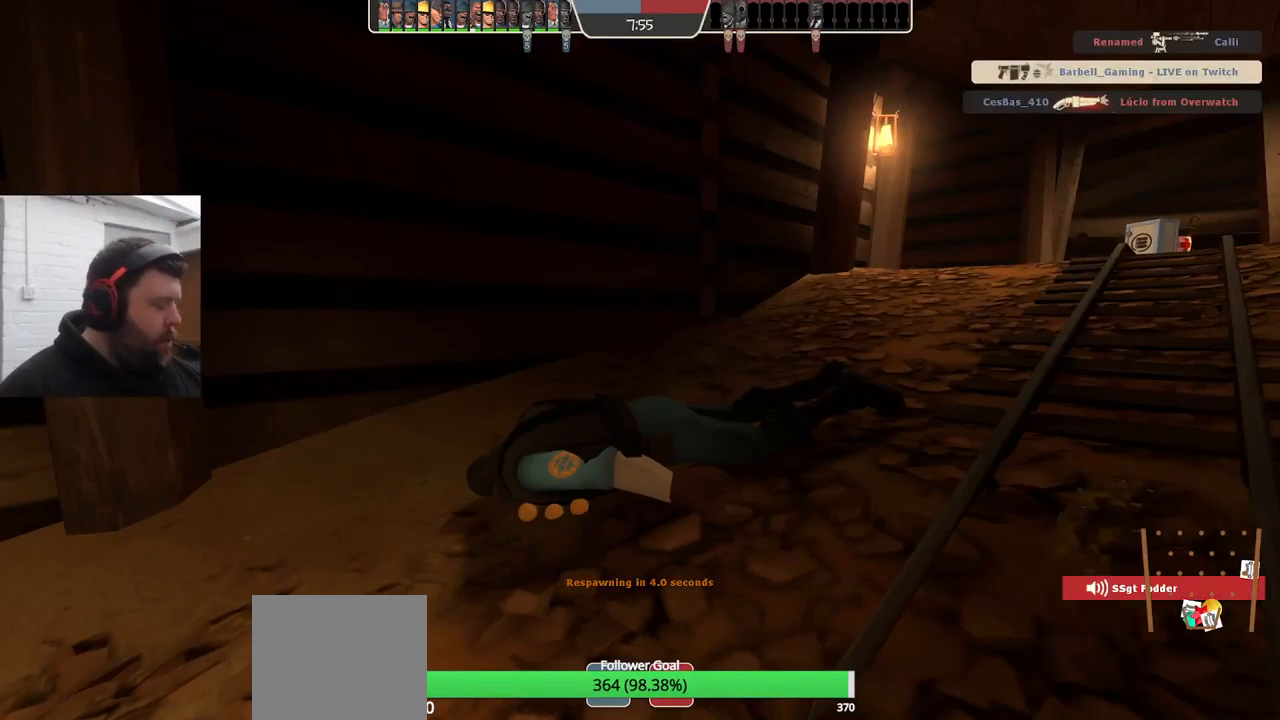
{"buttons": [], "left_stick": "up-right", "right_stick": "center", "events": [[150, "left_stick", "up-right"]]}
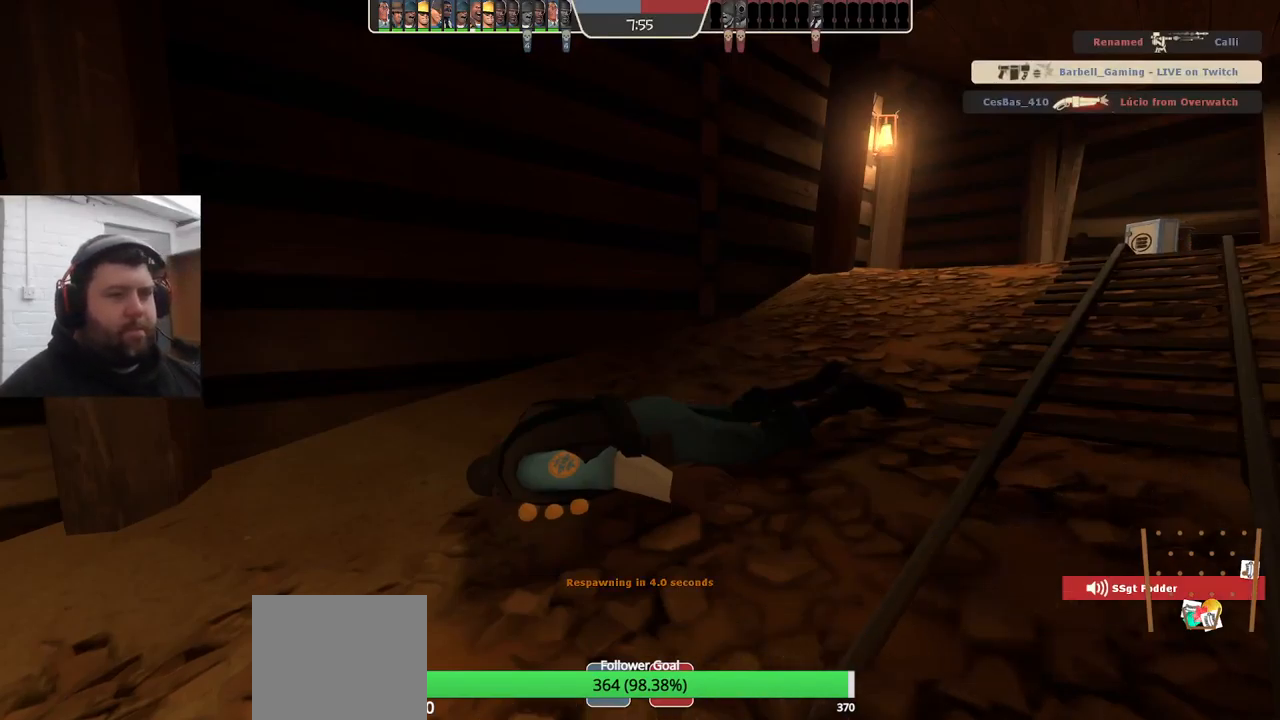
{"buttons": [], "left_stick": "up", "right_stick": "center", "events": [[50, "left_stick", "up"]]}
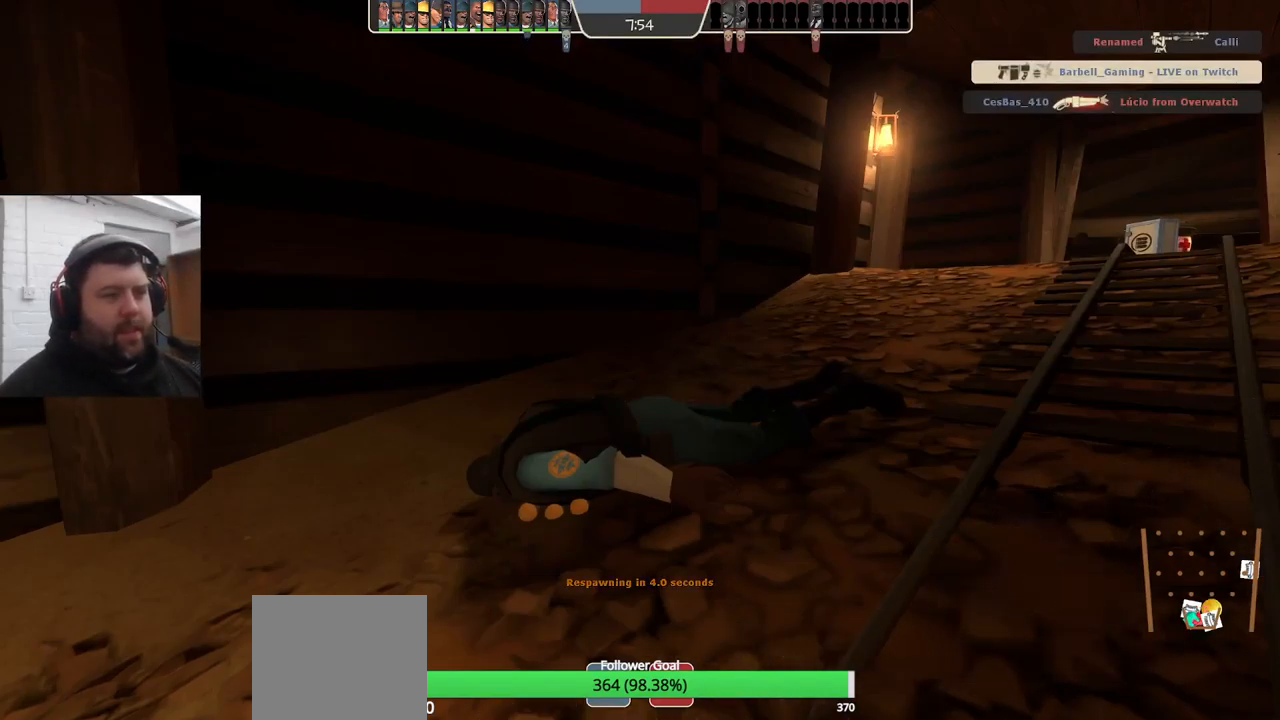
{"buttons": [], "left_stick": "up", "right_stick": "center", "events": []}
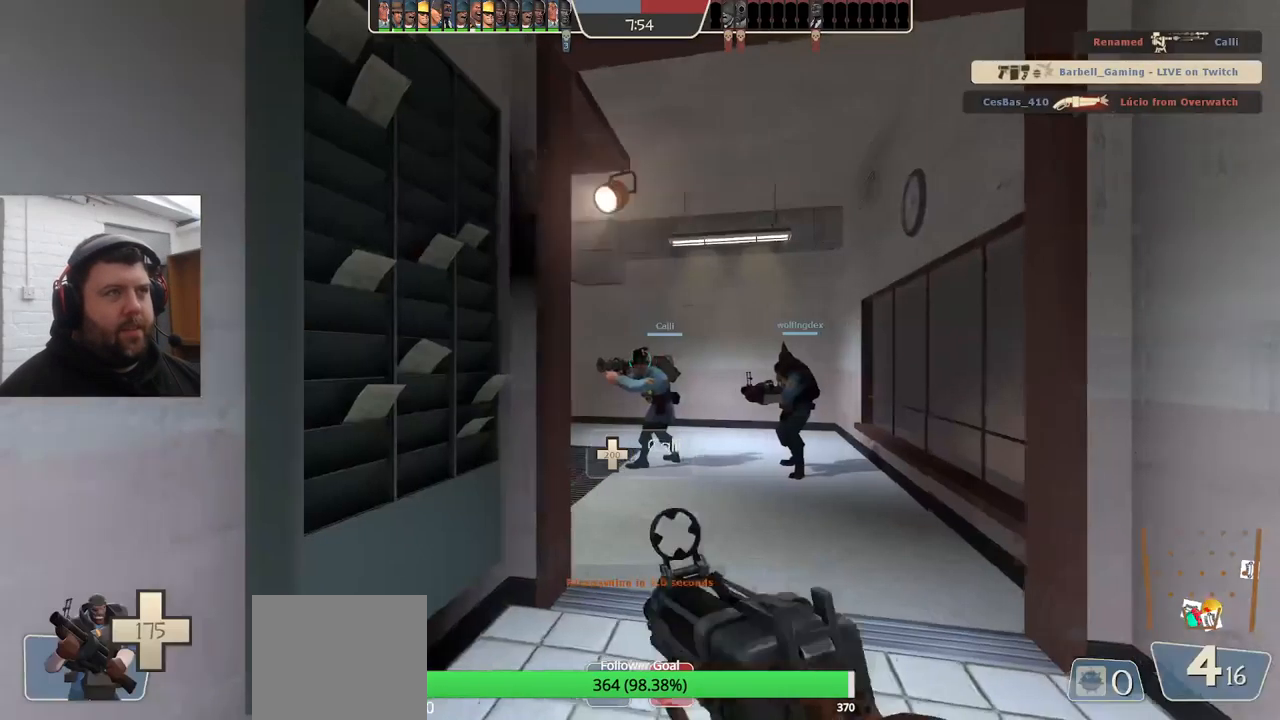
{"buttons": [], "left_stick": "up-right", "right_stick": "center", "events": [[317, "left_stick", "center"], [484, "left_stick", "up-right"]]}
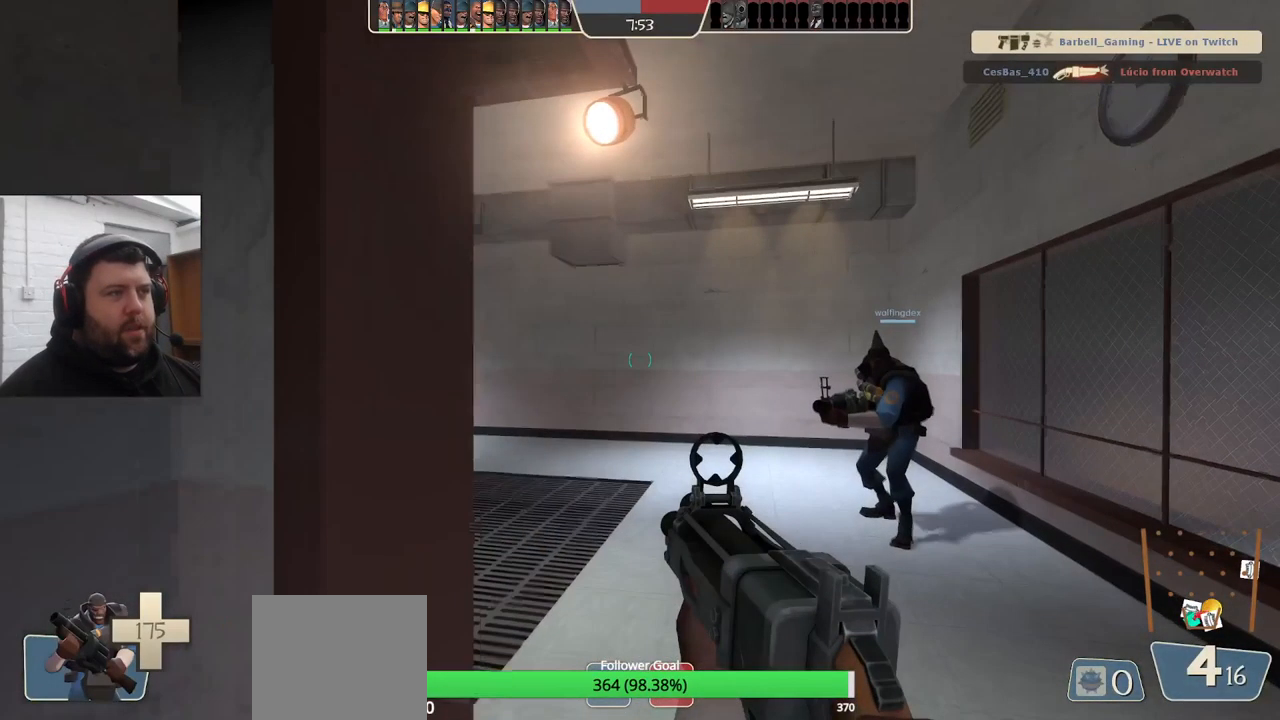
{"buttons": [], "left_stick": "up-right", "right_stick": "center", "events": [[134, "right_stick", "left"], [334, "right_stick", "up-left"], [500, "right_stick", "center"]]}
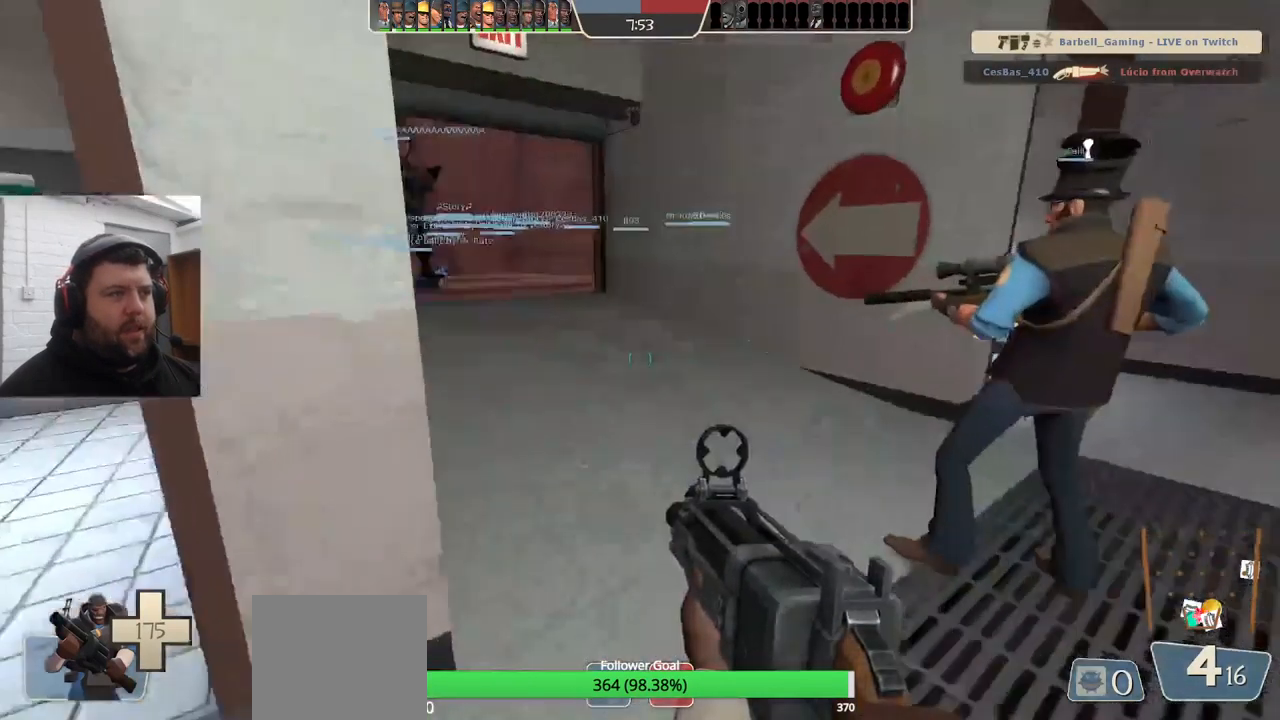
{"buttons": ["SQUARE"], "left_stick": "up", "right_stick": "center", "events": [[234, "left_stick", "up"], [334, "SQUARE", "down"], [384, "SQUARE", "up"], [450, "SQUARE", "down"]]}
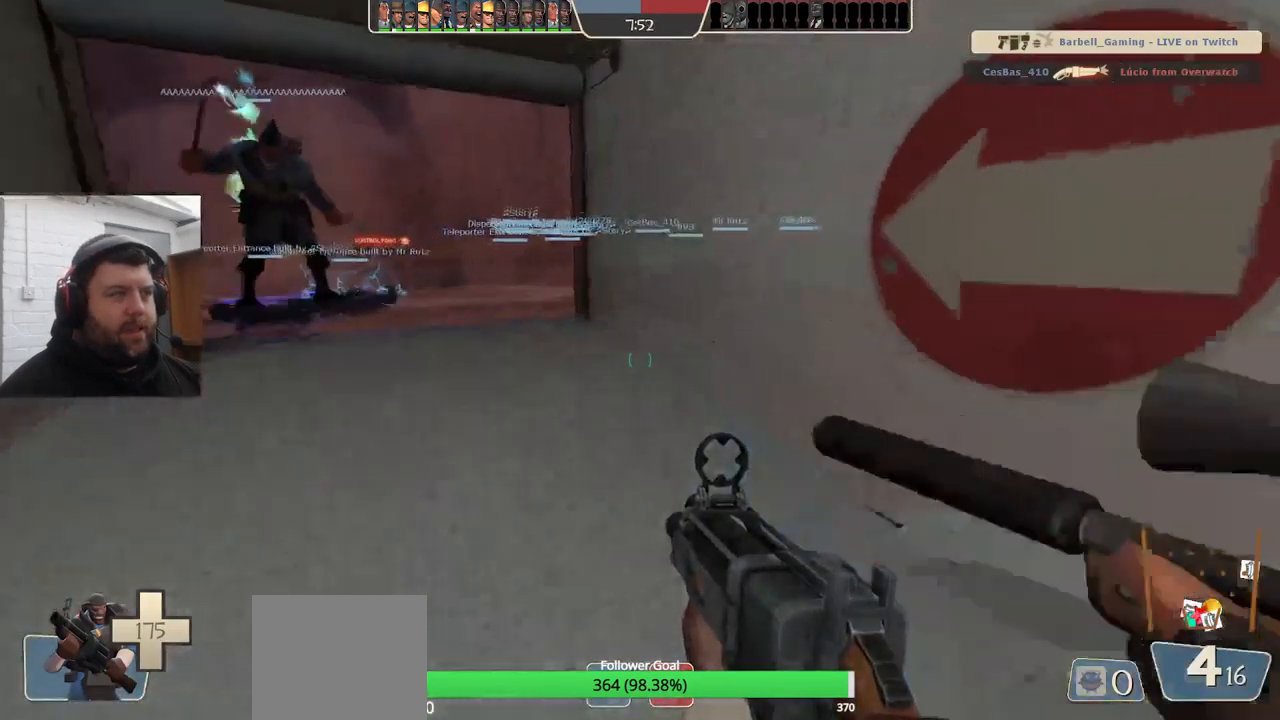
{"buttons": [], "left_stick": "up-left", "right_stick": "center", "events": [[50, "SQUARE", "up"], [384, "left_stick", "up-left"]]}
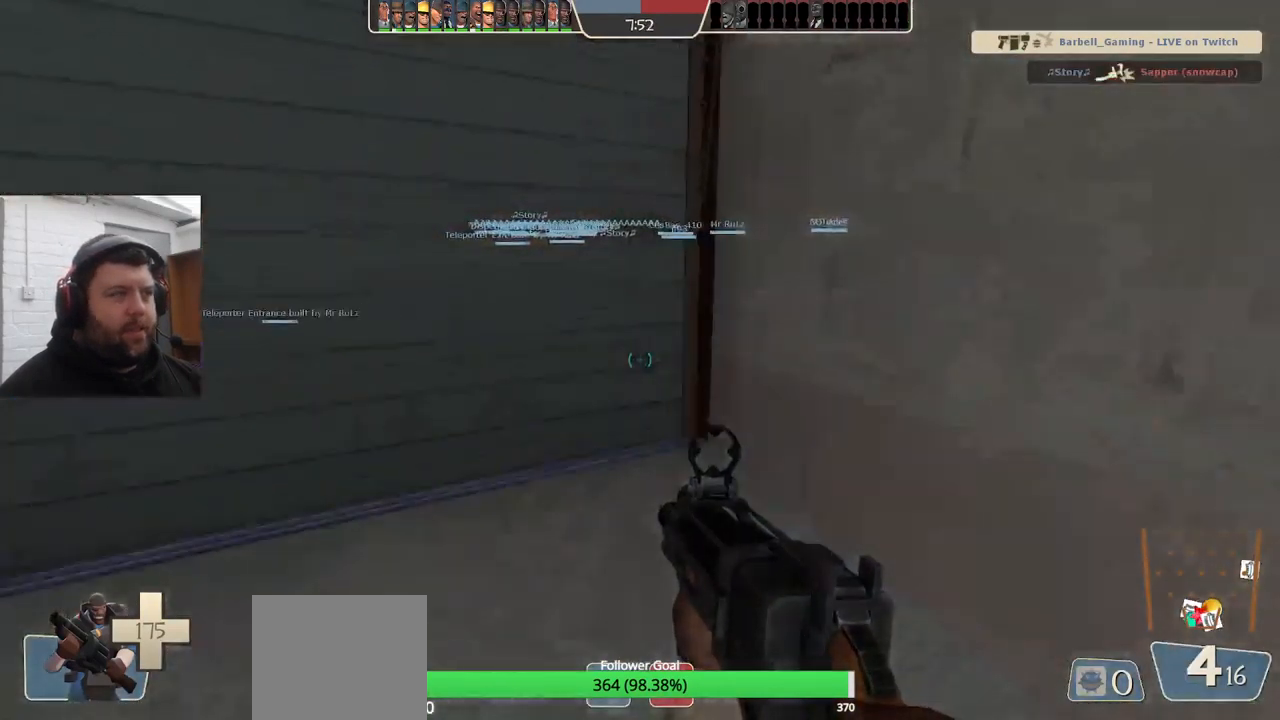
{"buttons": [], "left_stick": "center", "right_stick": "center", "events": [[350, "left_stick", "center"]]}
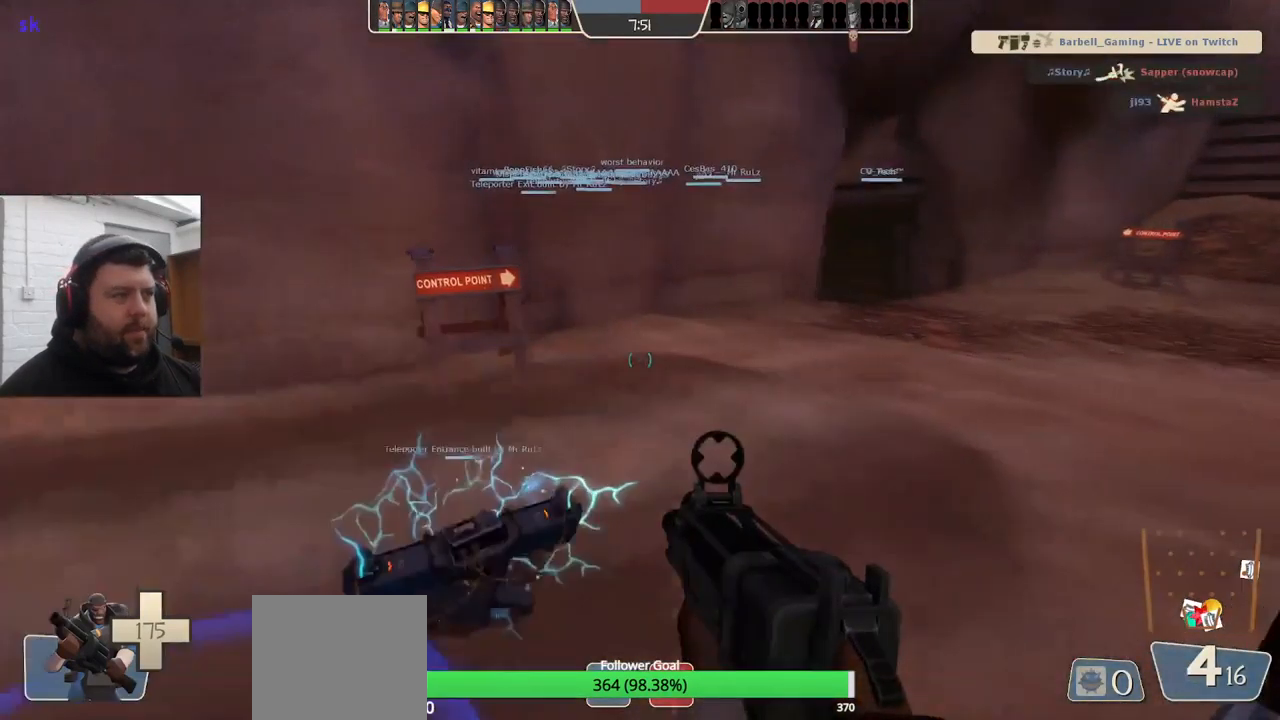
{"buttons": [], "left_stick": "center", "right_stick": "center", "events": []}
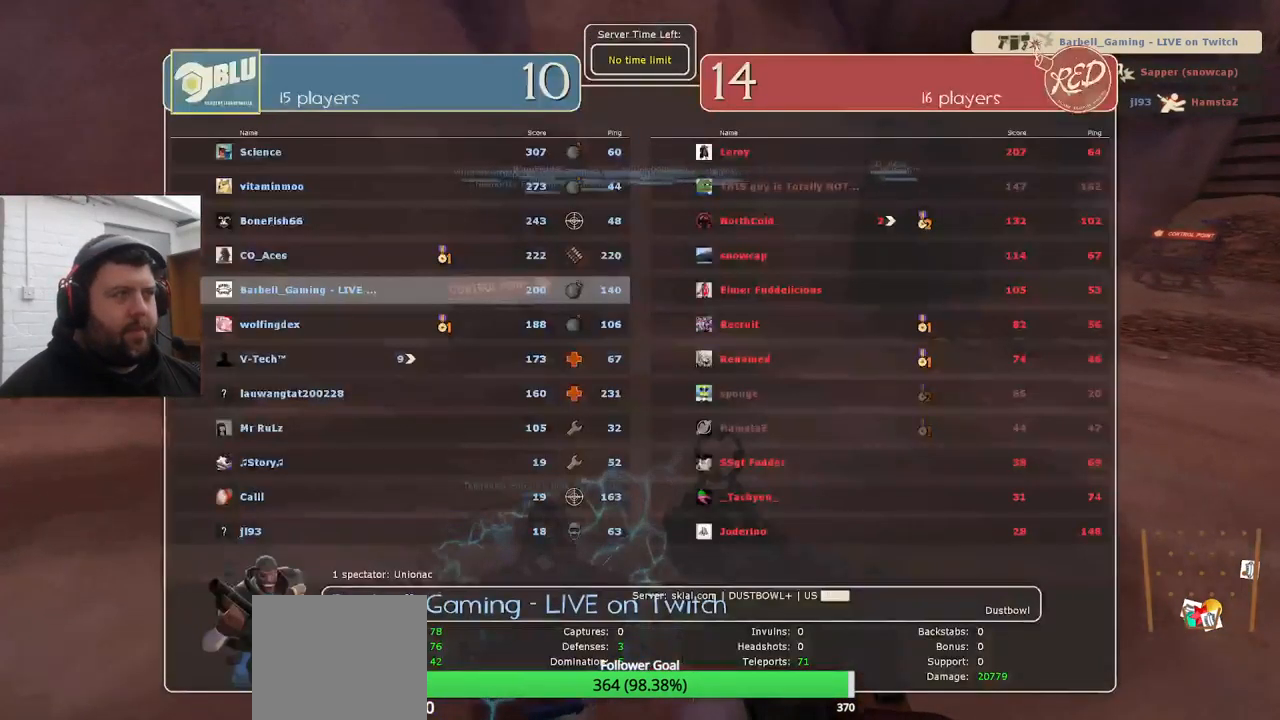
{"buttons": [], "left_stick": "center", "right_stick": "center", "events": []}
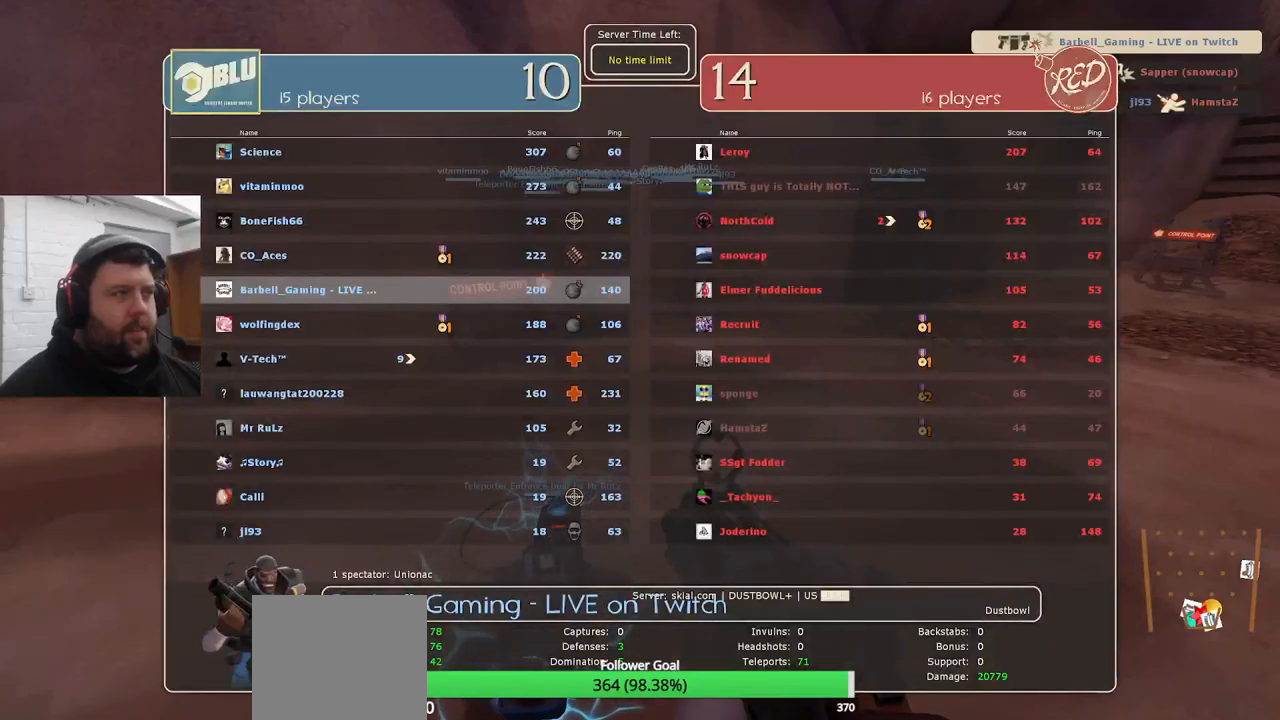
{"buttons": [], "left_stick": "center", "right_stick": "center", "events": []}
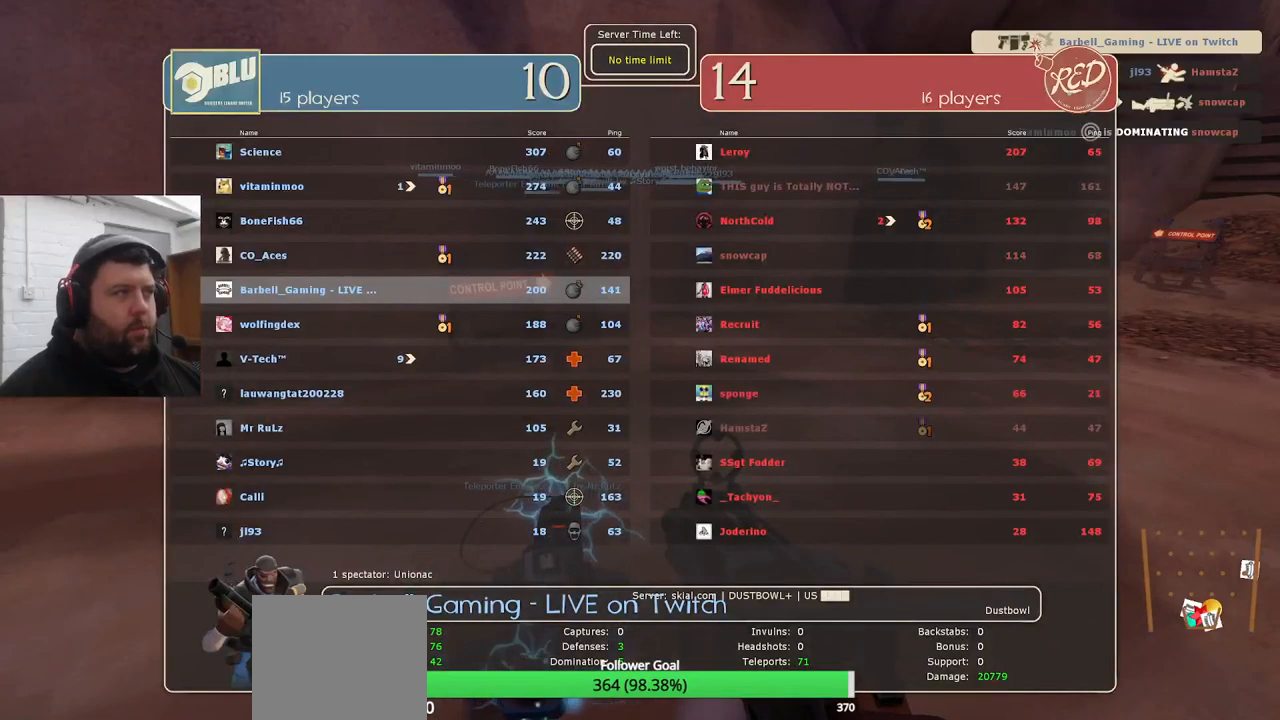
{"buttons": [], "left_stick": "center", "right_stick": "center", "events": []}
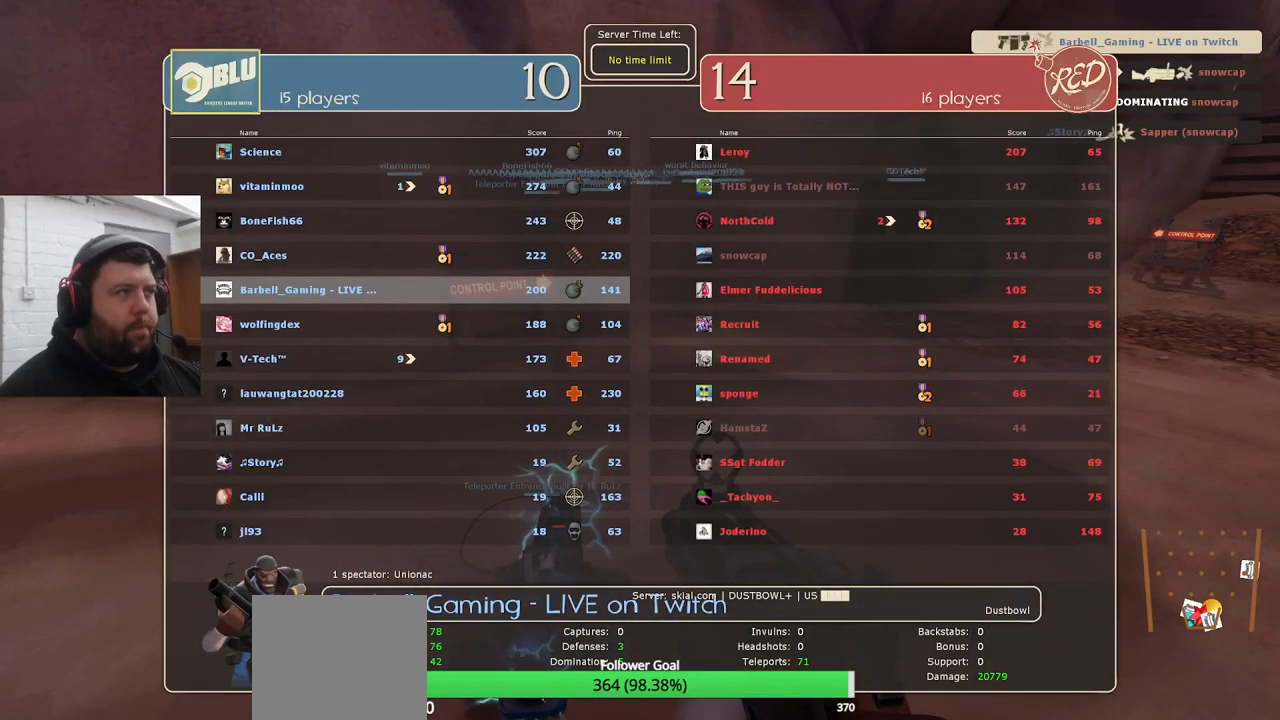
{"buttons": [], "left_stick": "center", "right_stick": "center", "events": []}
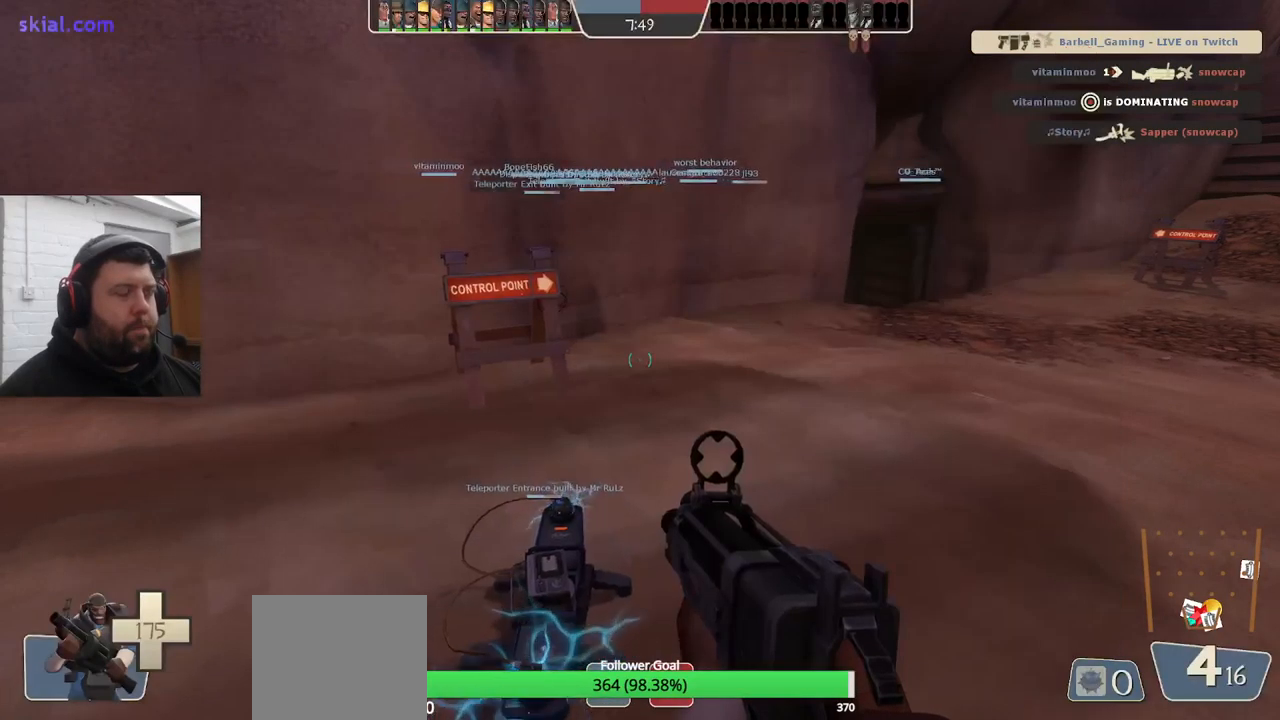
{"buttons": ["SQUARE"], "left_stick": "center", "right_stick": "center", "events": [[333, "SQUARE", "down"], [400, "SQUARE", "up"], [500, "SQUARE", "down"]]}
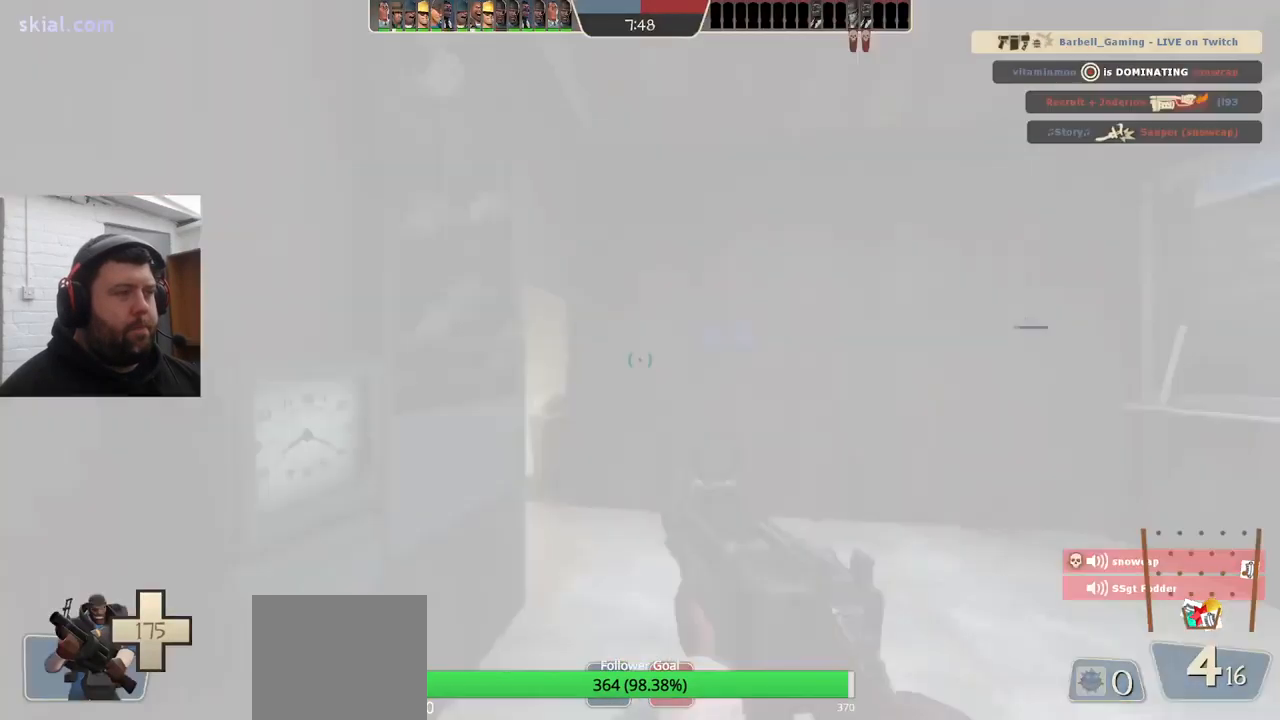
{"buttons": [], "left_stick": "up-right", "right_stick": "center", "events": [[83, "SQUARE", "up"], [150, "SQUARE", "down"], [183, "SQUARE", "up"], [283, "left_stick", "up-right"], [333, "right_stick", "left"], [483, "right_stick", "center"]]}
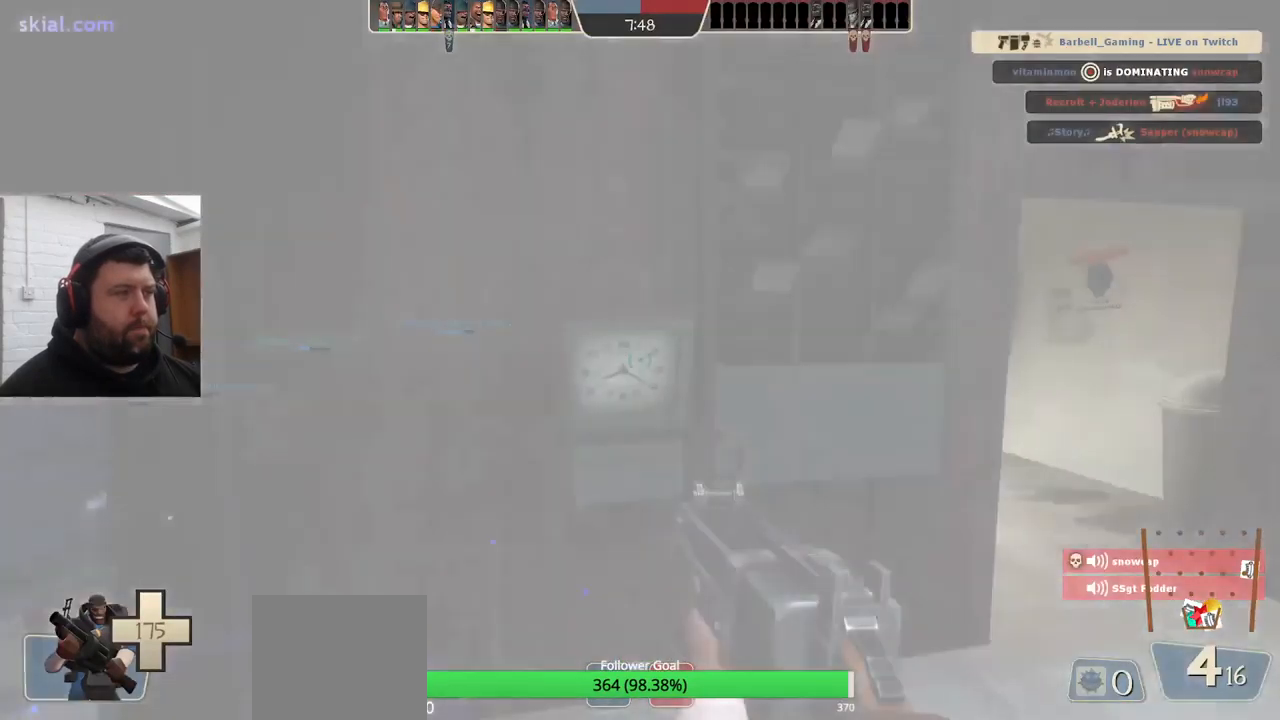
{"buttons": [], "left_stick": "up-right", "right_stick": "left", "events": [[466, "right_stick", "left"]]}
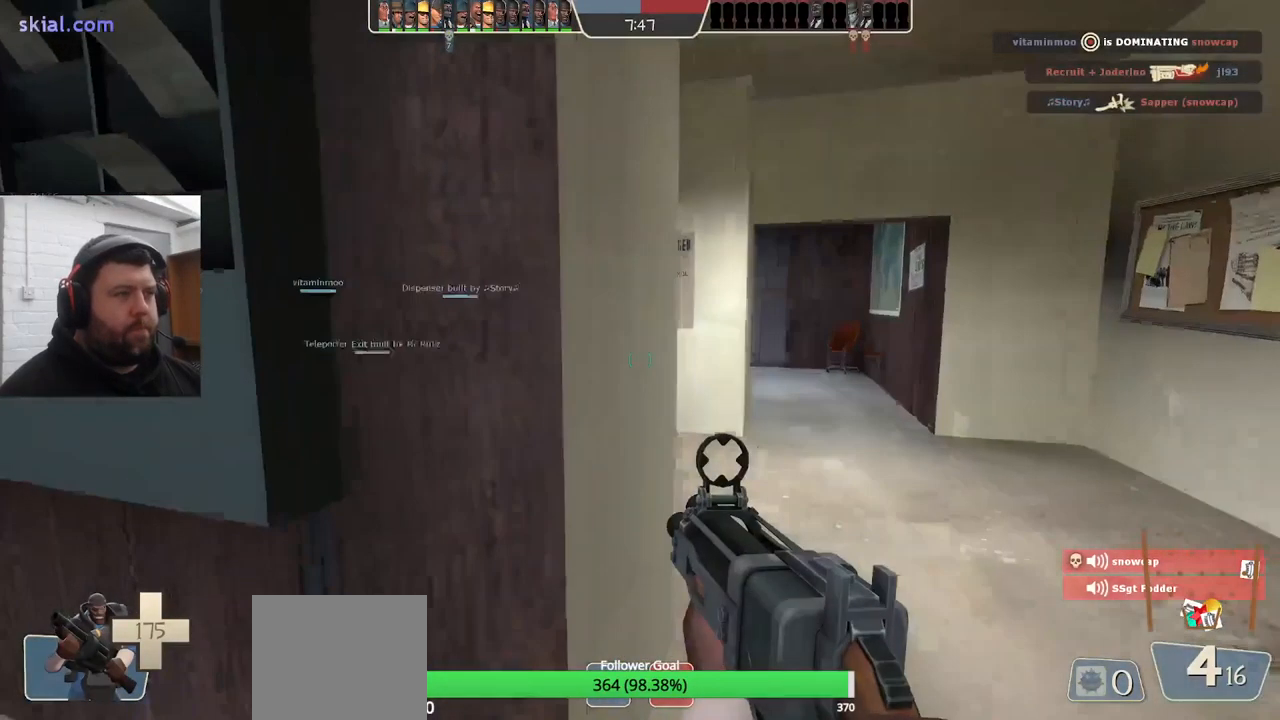
{"buttons": [], "left_stick": "up-right", "right_stick": "center", "events": [[166, "right_stick", "center"]]}
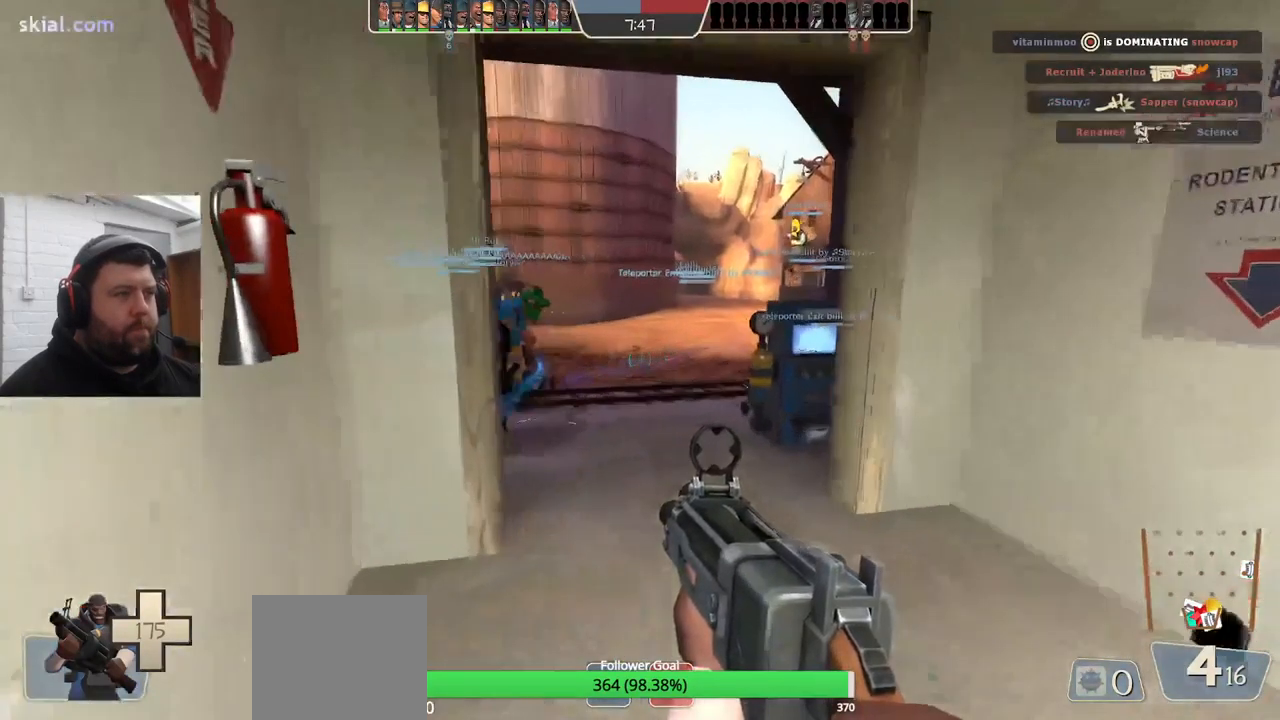
{"buttons": [], "left_stick": "up", "right_stick": "center", "events": [[66, "left_stick", "up"], [250, "SQUARE", "down"], [316, "SQUARE", "up"], [366, "SQUARE", "down"], [433, "SQUARE", "up"]]}
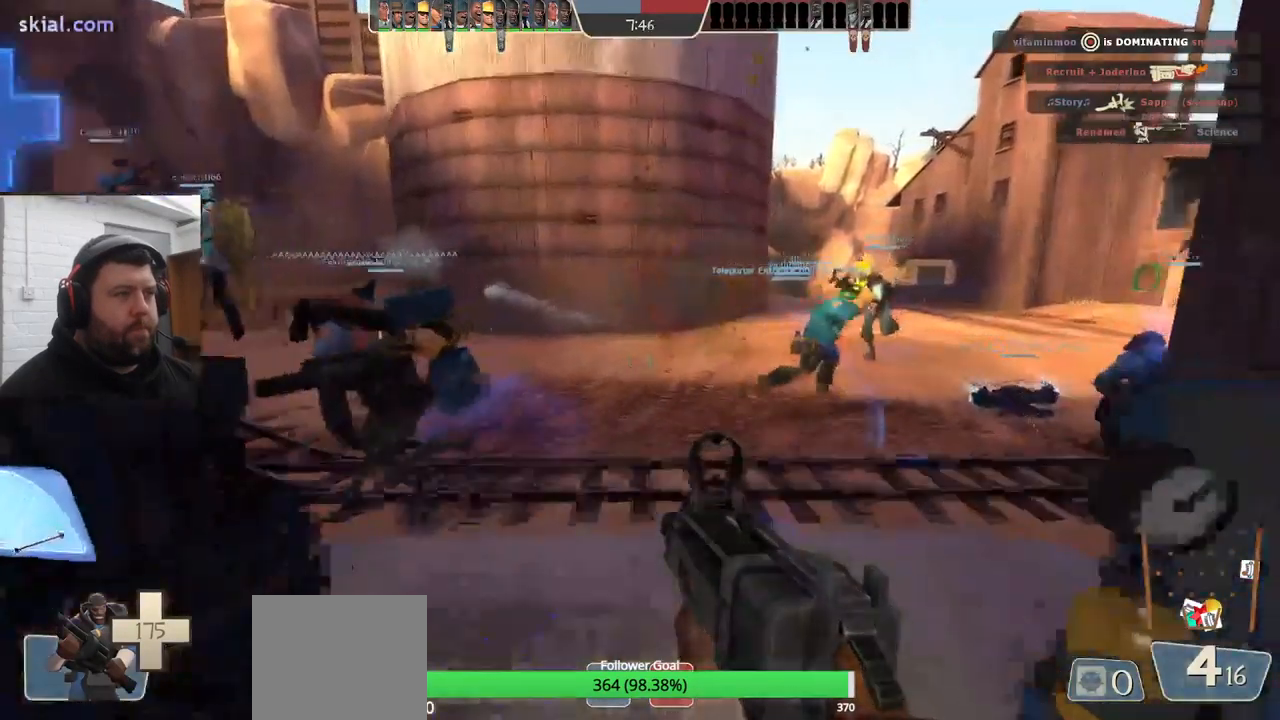
{"buttons": [], "left_stick": "up", "right_stick": "left", "events": [[100, "right_stick", "left"]]}
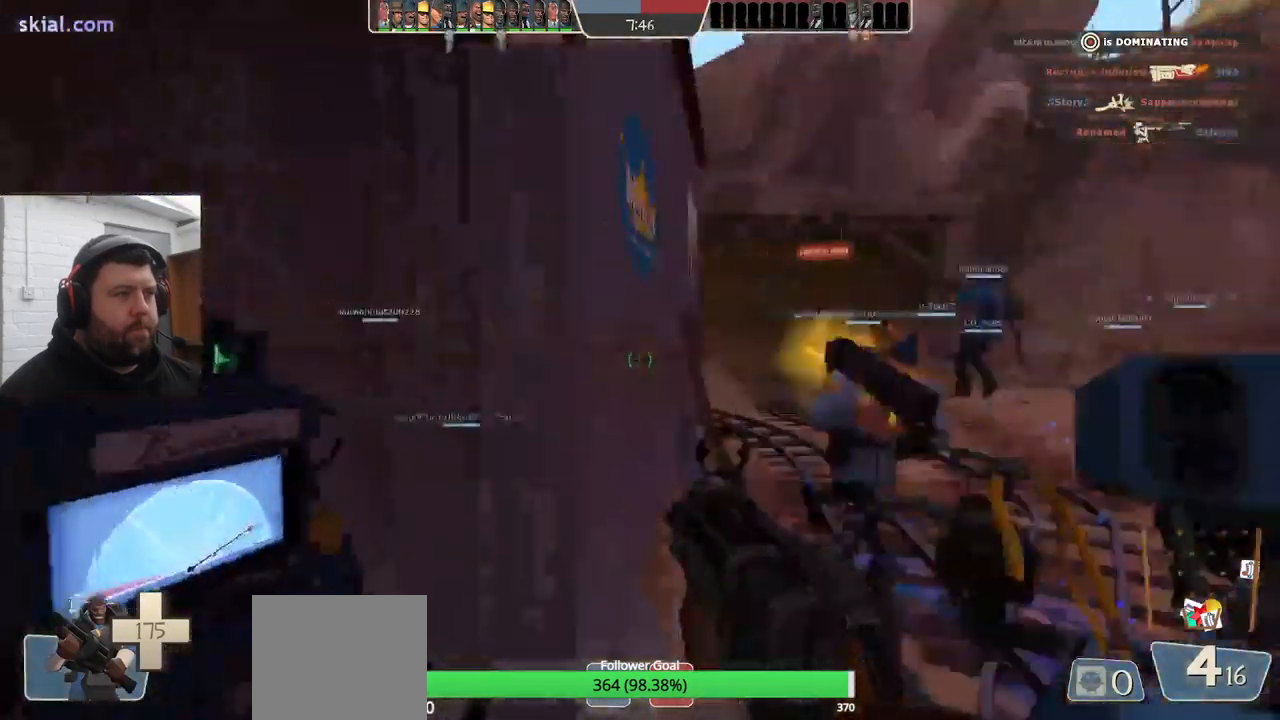
{"buttons": [], "left_stick": "up-right", "right_stick": "center", "events": [[83, "left_stick", "up-right"], [100, "SQUARE", "down"], [116, "right_stick", "center"], [183, "SQUARE", "up"], [267, "SQUARE", "down"], [350, "SQUARE", "up"], [400, "SQUARE", "down"], [483, "SQUARE", "up"]]}
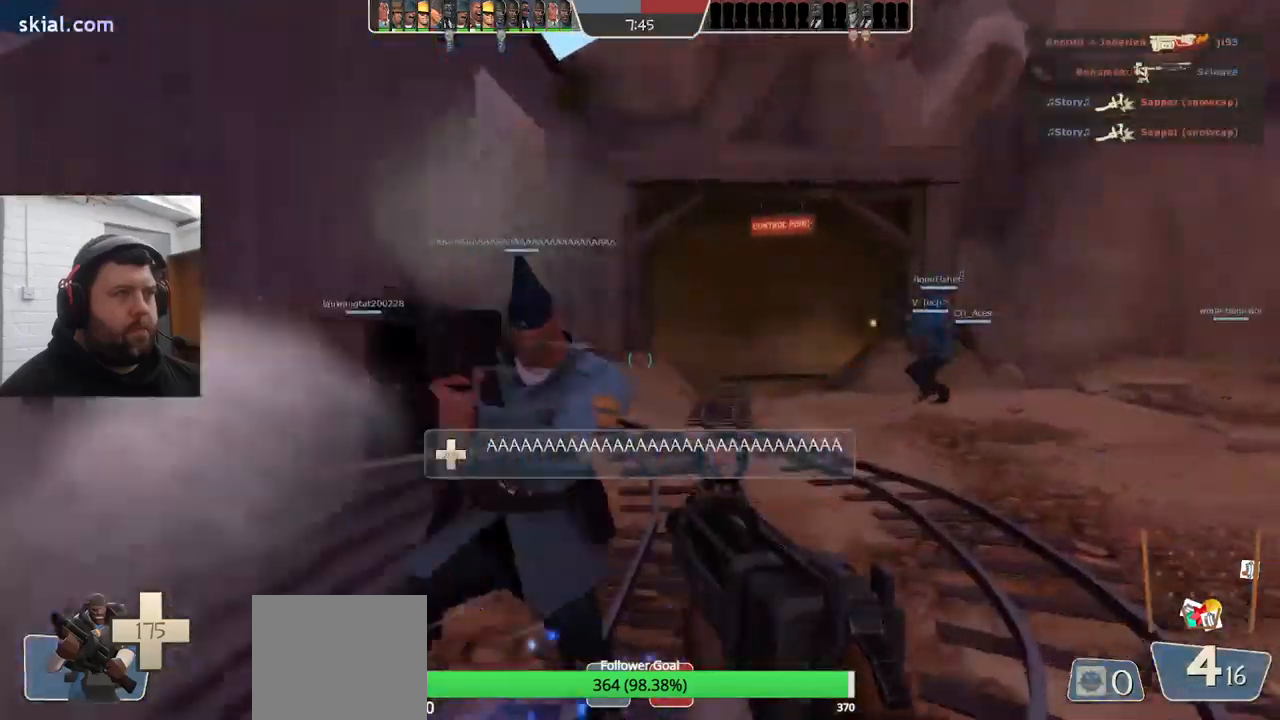
{"buttons": [], "left_stick": "up-right", "right_stick": "left", "events": [[67, "SQUARE", "down"], [283, "SQUARE", "up"], [433, "right_stick", "left"]]}
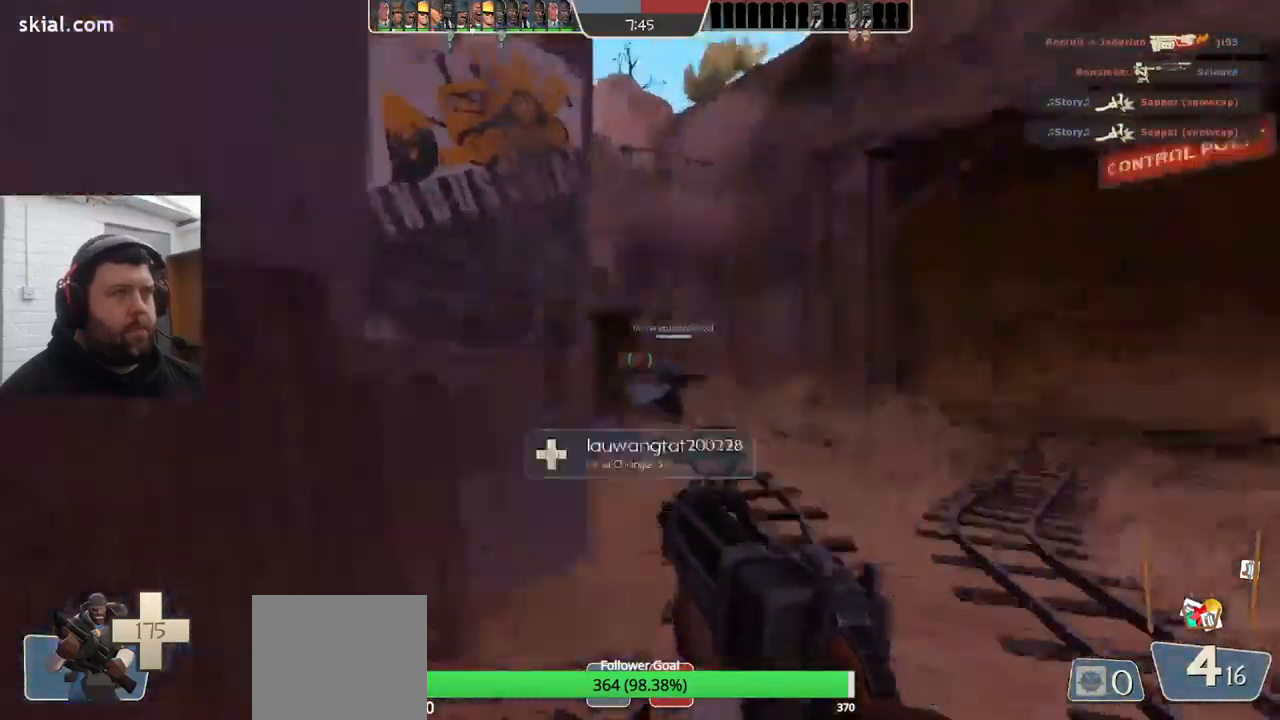
{"buttons": [], "left_stick": "up-right", "right_stick": "left", "events": [[183, "SQUARE", "down"], [250, "SQUARE", "up"], [317, "SQUARE", "down"], [400, "SQUARE", "up"]]}
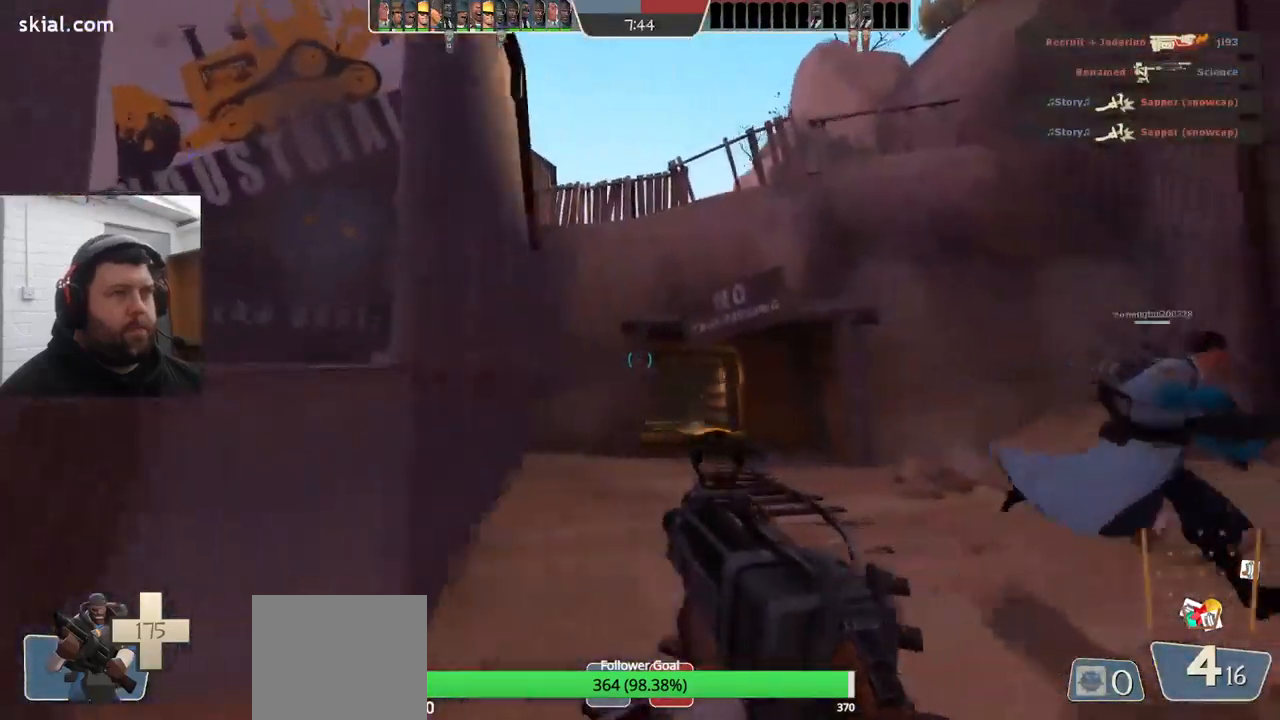
{"buttons": [], "left_stick": "up", "right_stick": "center", "events": [[183, "right_stick", "right"], [417, "left_stick", "up"], [433, "right_stick", "center"]]}
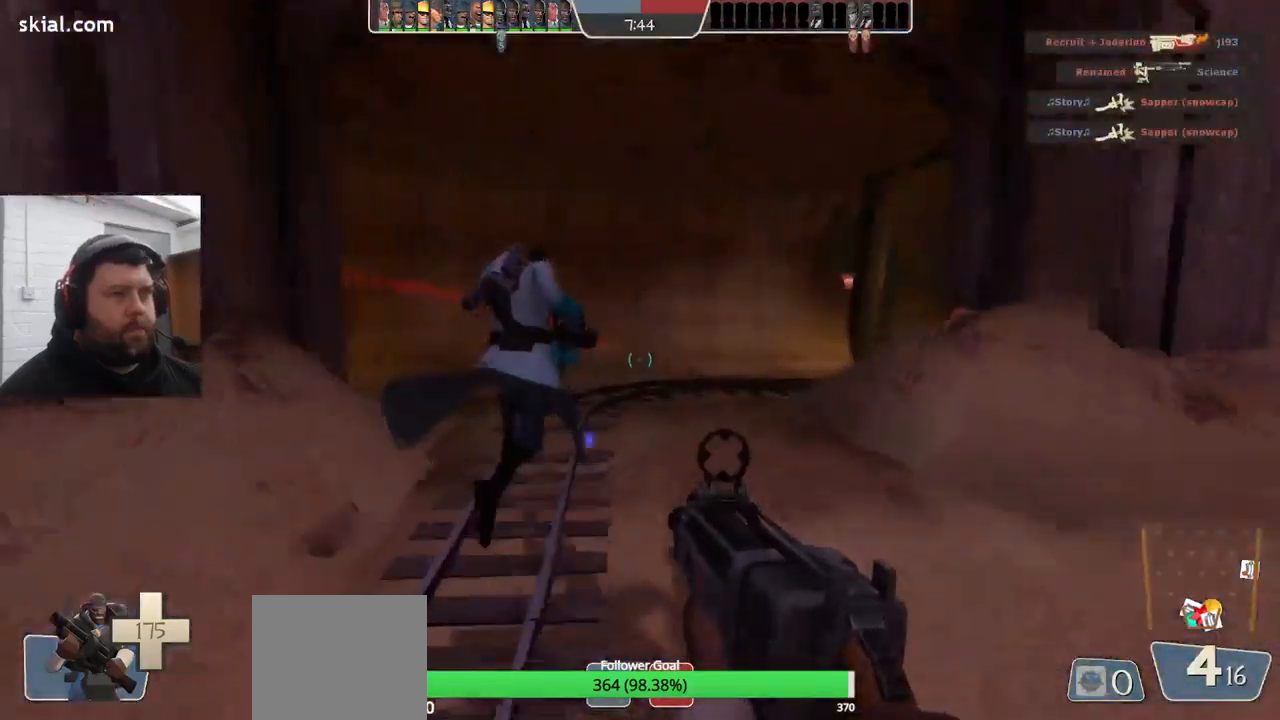
{"buttons": [], "left_stick": "center", "right_stick": "left", "events": [[450, "right_stick", "left"], [483, "left_stick", "center"]]}
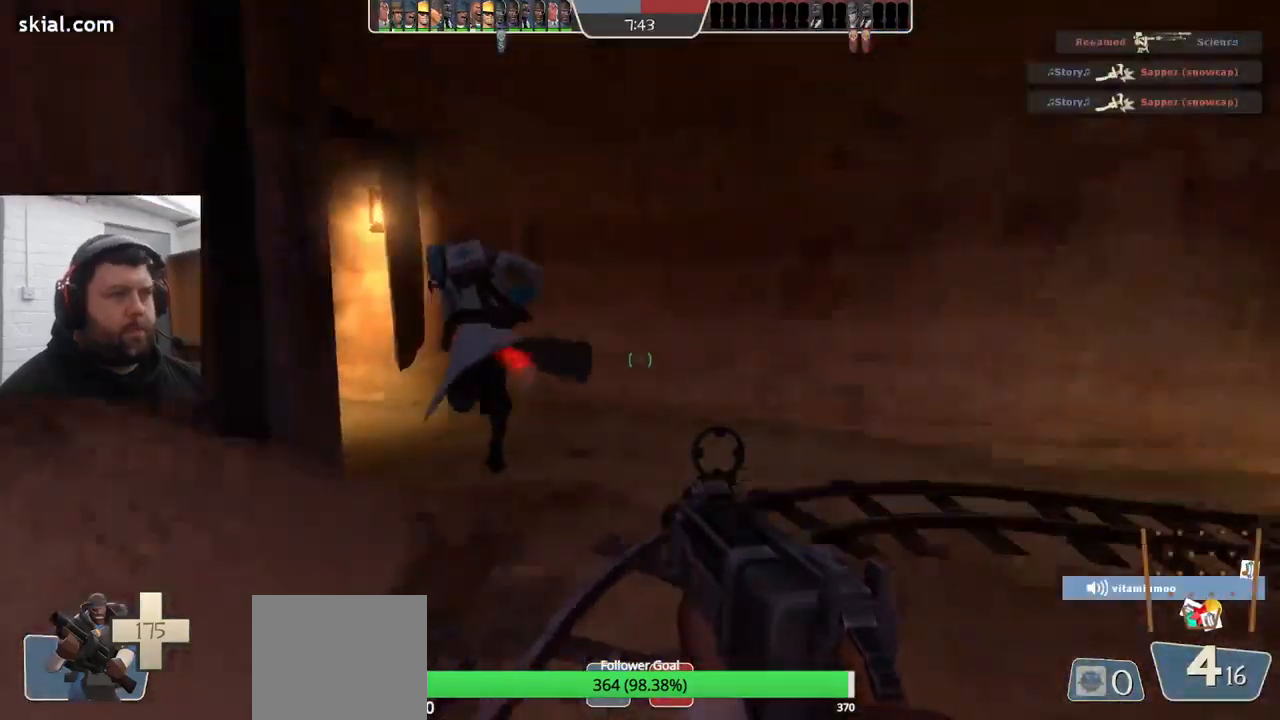
{"buttons": [], "left_stick": "down-left", "right_stick": "center", "events": [[17, "left_stick", "down"], [67, "right_stick", "center"], [217, "left_stick", "down-left"], [350, "right_stick", "right"], [467, "right_stick", "center"]]}
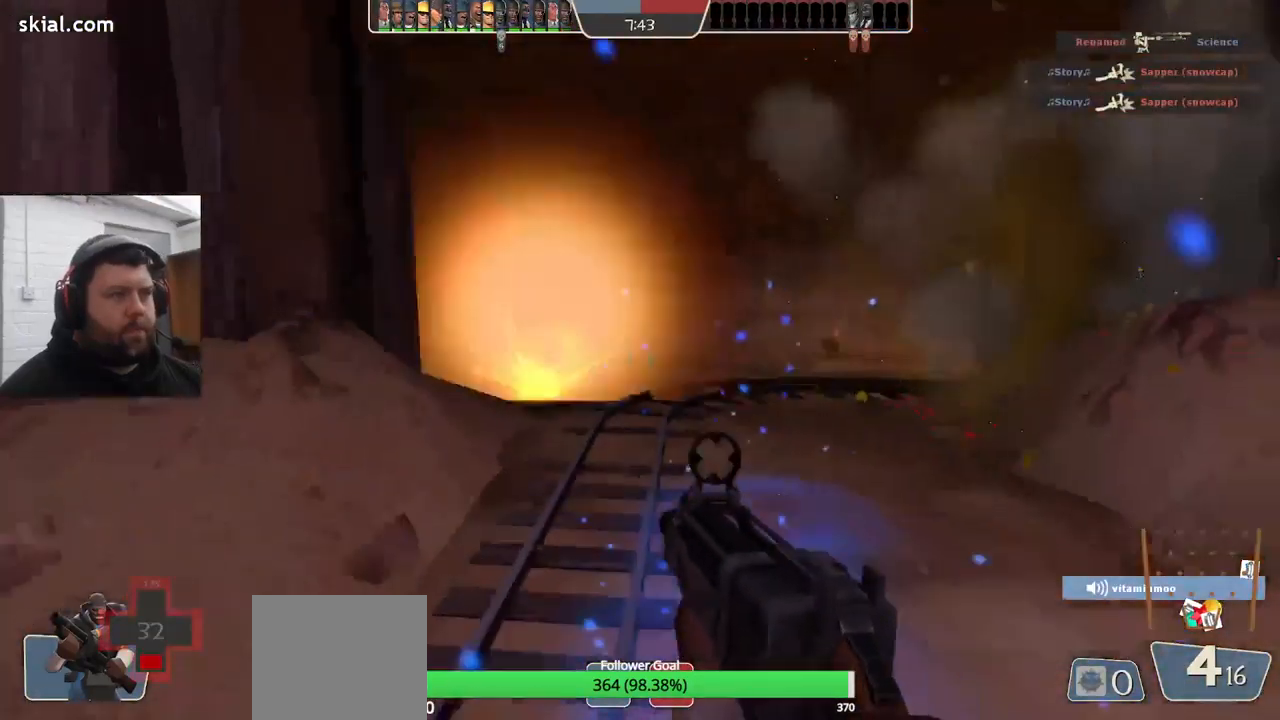
{"buttons": [], "left_stick": "up-right", "right_stick": "center", "events": [[267, "left_stick", "up"], [367, "left_stick", "up-right"], [400, "right_stick", "left"], [483, "right_stick", "center"]]}